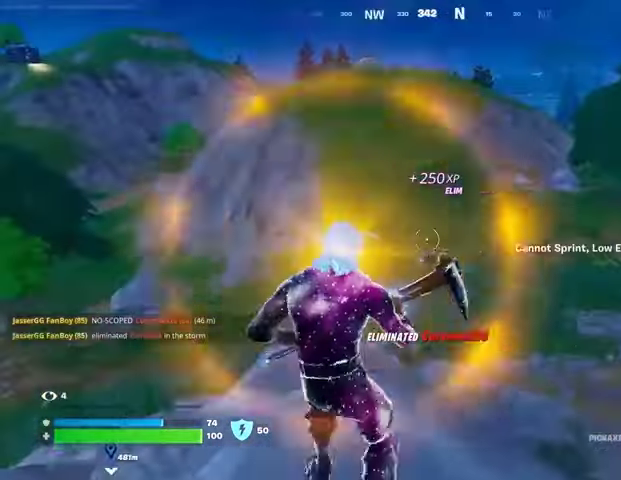
Gameplay with a controller (PlayStation layout); each line is a JSON object with the inputs held at the frame after it. "events" lists button and stick changes between this image and that frame as [ms after this image, input, new state], when the widget could be followed in between.
{"buttons": [], "left_stick": "up", "right_stick": "center", "events": [[133, "right_stick", "right"], [200, "left_stick", "down"], [300, "right_stick", "center"], [367, "left_stick", "left"], [433, "CROSS", "down"], [467, "left_stick", "up"], [500, "CROSS", "up"]]}
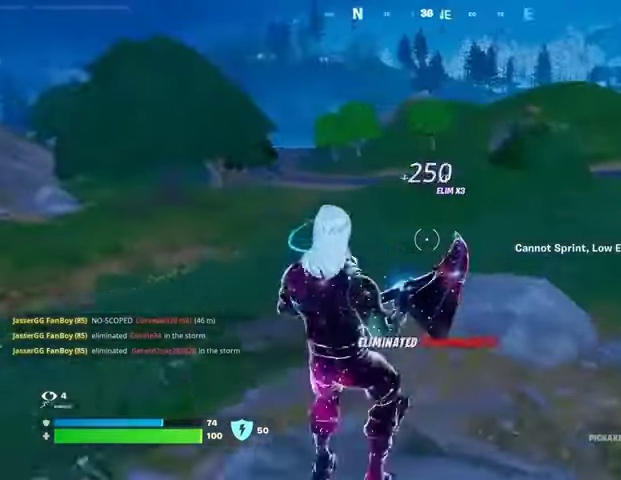
{"buttons": [], "left_stick": "center", "right_stick": "center", "events": [[33, "left_stick", "right"], [167, "right_stick", "right"], [200, "left_stick", "down-left"], [367, "right_stick", "center"], [467, "left_stick", "center"]]}
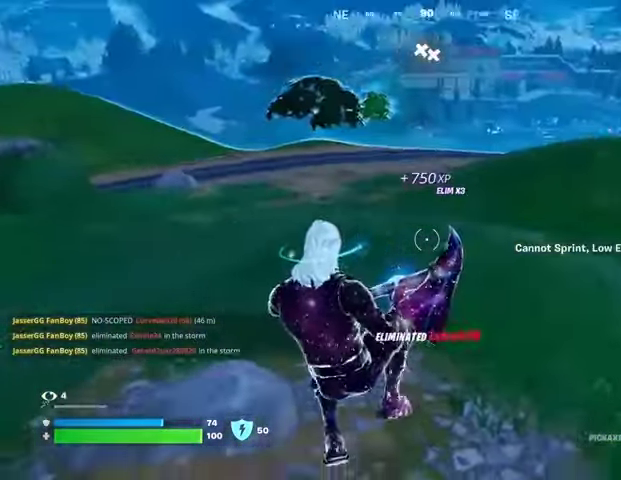
{"buttons": ["CROSS"], "left_stick": "up", "right_stick": "center", "events": [[67, "left_stick", "up-right"], [100, "right_stick", "left"], [300, "R1", "down"], [400, "L1", "down"], [400, "R1", "up"], [400, "left_stick", "up"], [433, "right_stick", "center"], [500, "CROSS", "down"], [500, "L1", "up"]]}
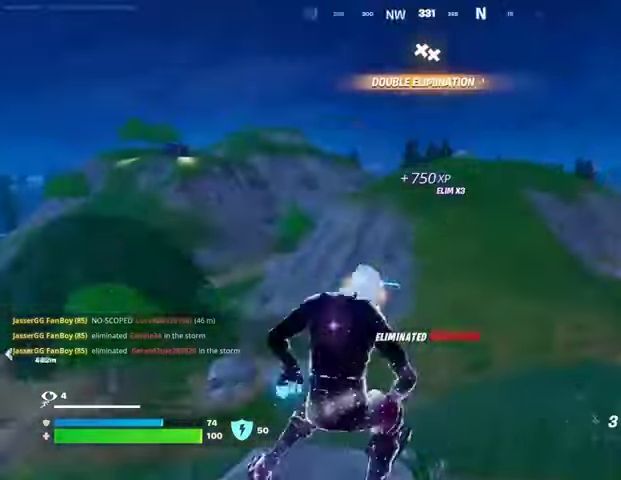
{"buttons": [], "left_stick": "up", "right_stick": "center", "events": [[33, "CROSS", "up"], [67, "L3", "down"], [67, "right_stick", "left"], [167, "L3", "up"], [233, "right_stick", "center"], [333, "CROSS", "down"], [433, "CROSS", "up"]]}
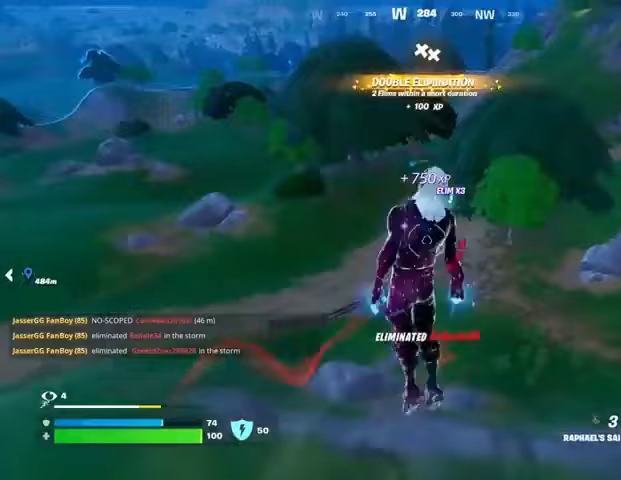
{"buttons": [], "left_stick": "up", "right_stick": "center", "events": [[200, "right_stick", "left"], [367, "right_stick", "center"]]}
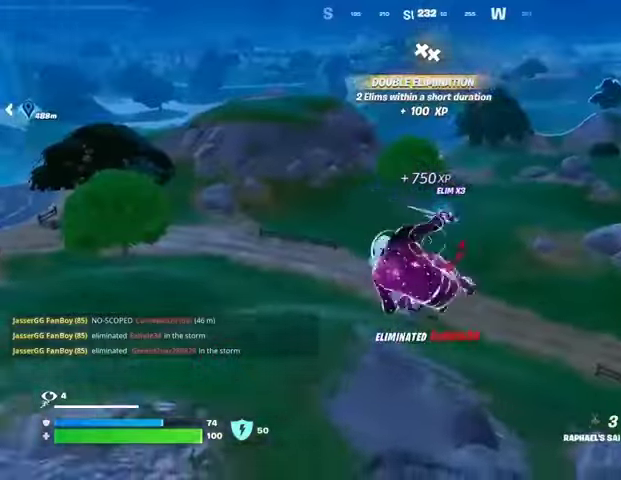
{"buttons": [], "left_stick": "up", "right_stick": "center", "events": [[200, "right_stick", "right"], [300, "L2", "down"], [333, "right_stick", "up-right"], [433, "L2", "up"], [467, "right_stick", "center"]]}
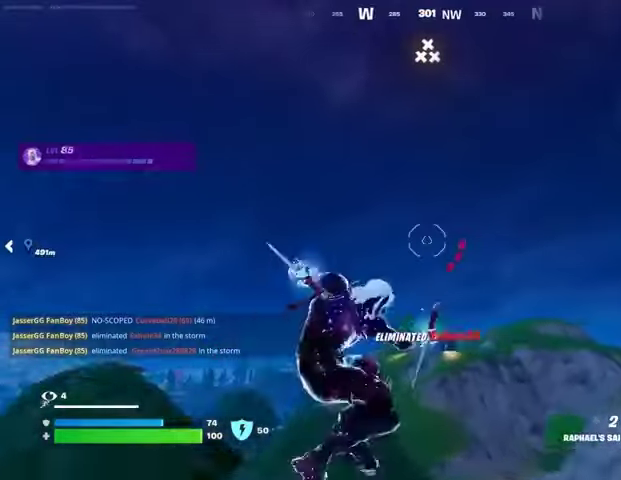
{"buttons": [], "left_stick": "up", "right_stick": "down", "events": [[400, "right_stick", "down"]]}
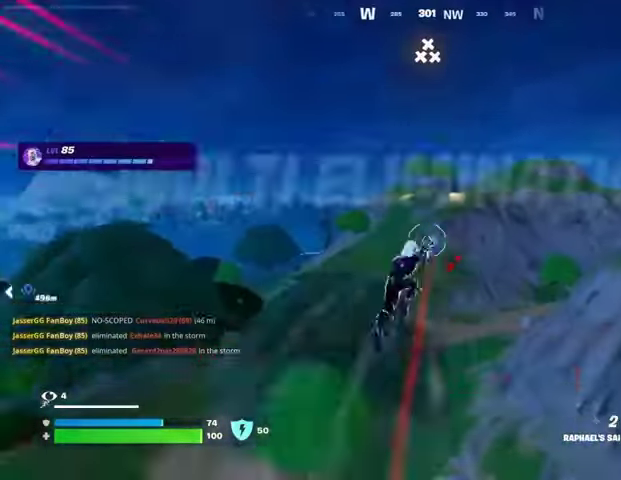
{"buttons": [], "left_stick": "up", "right_stick": "center", "events": [[167, "right_stick", "center"]]}
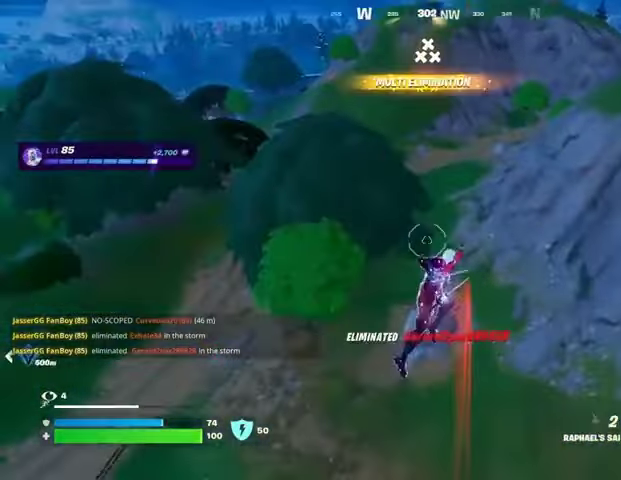
{"buttons": [], "left_stick": "up", "right_stick": "center"}
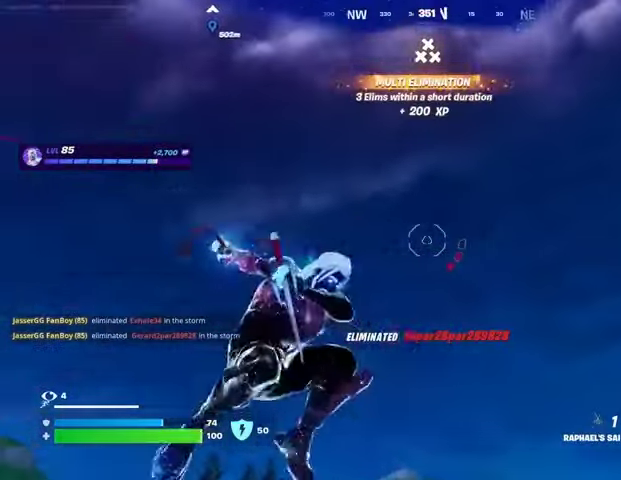
{"buttons": [], "left_stick": "up", "right_stick": "center", "events": [[267, "right_stick", "down-left"], [467, "right_stick", "center"]]}
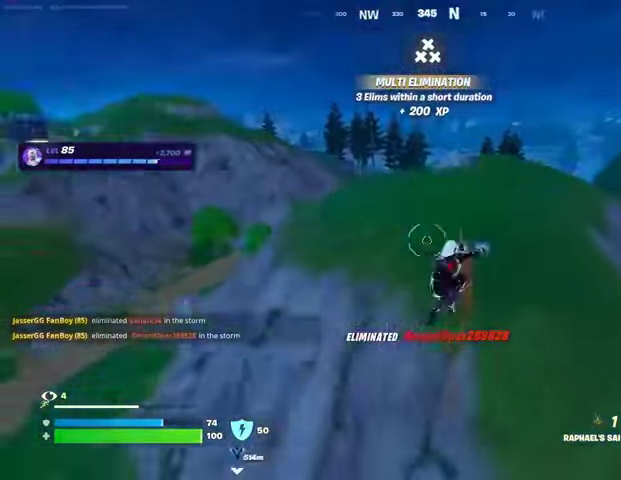
{"buttons": [], "left_stick": "up", "right_stick": "up", "events": [[333, "L1", "down"], [333, "L2", "down"], [333, "right_stick", "up"], [500, "L1", "up"], [500, "L2", "up"]]}
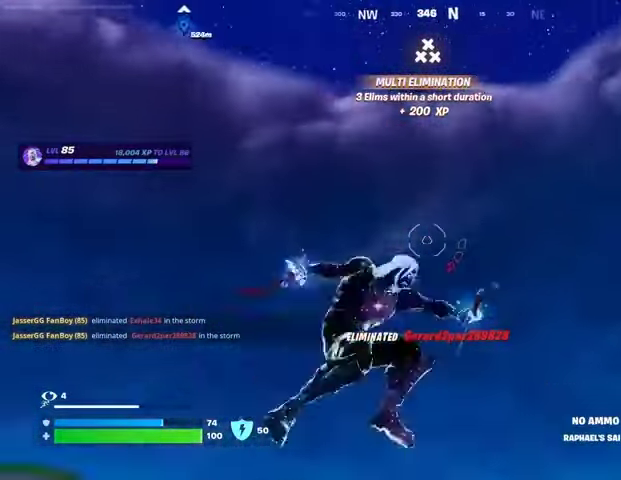
{"buttons": [], "left_stick": "up", "right_stick": "down-left", "events": [[33, "right_stick", "center"], [400, "right_stick", "down-left"]]}
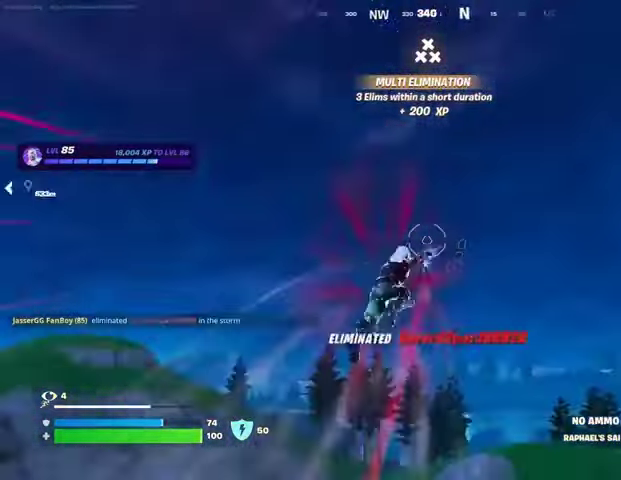
{"buttons": [], "left_stick": "up", "right_stick": "center", "events": [[167, "right_stick", "center"]]}
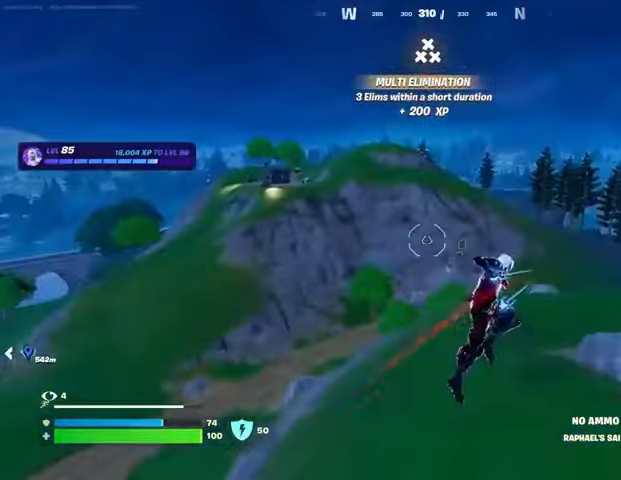
{"buttons": [], "left_stick": "up", "right_stick": "center", "events": [[167, "R1", "down"], [167, "right_stick", "left"], [267, "R1", "up"], [267, "right_stick", "center"]]}
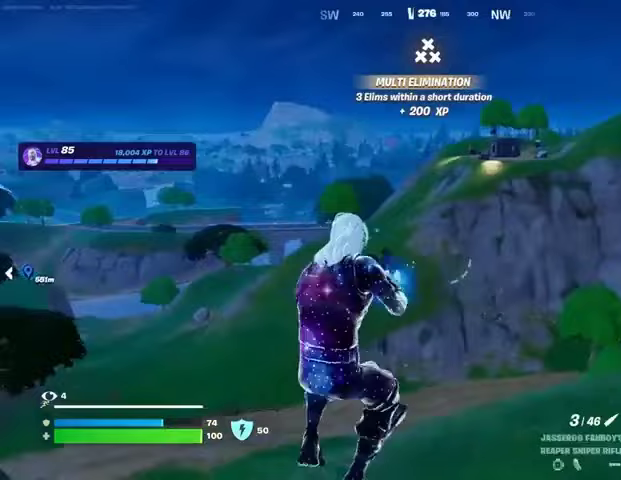
{"buttons": [], "left_stick": "up", "right_stick": "center", "events": [[67, "right_stick", "left"], [200, "right_stick", "center"]]}
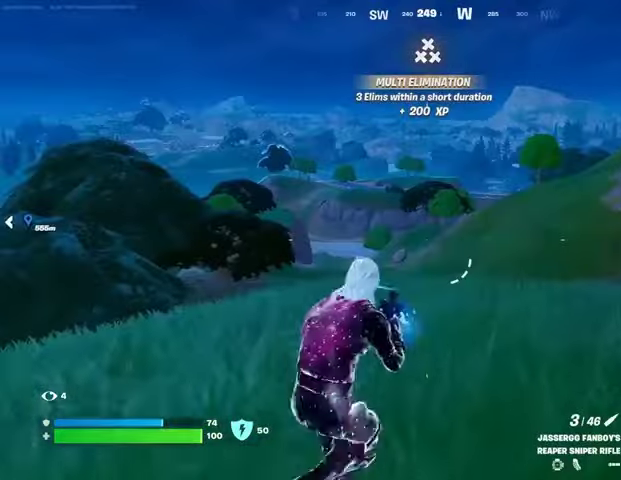
{"buttons": [], "left_stick": "right", "right_stick": "left", "events": [[33, "L3", "down"], [33, "left_stick", "up-right"], [100, "L3", "up"], [367, "CROSS", "down"], [400, "left_stick", "right"], [433, "CROSS", "up"], [433, "right_stick", "left"]]}
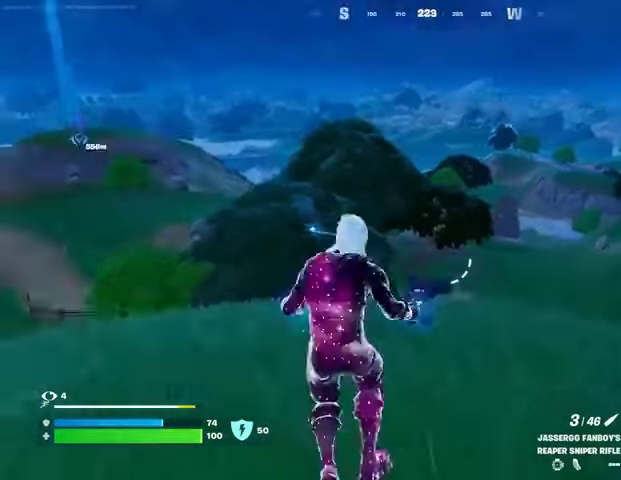
{"buttons": [], "left_stick": "right", "right_stick": "center", "events": [[33, "left_stick", "down-right"], [33, "right_stick", "center"], [233, "left_stick", "right"]]}
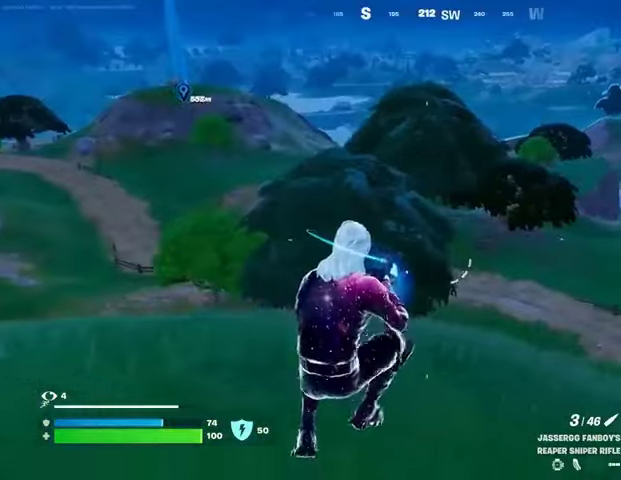
{"buttons": ["CROSS"], "left_stick": "up", "right_stick": "right", "events": [[100, "right_stick", "right"], [267, "left_stick", "up-right"], [467, "CROSS", "down"], [467, "left_stick", "up"]]}
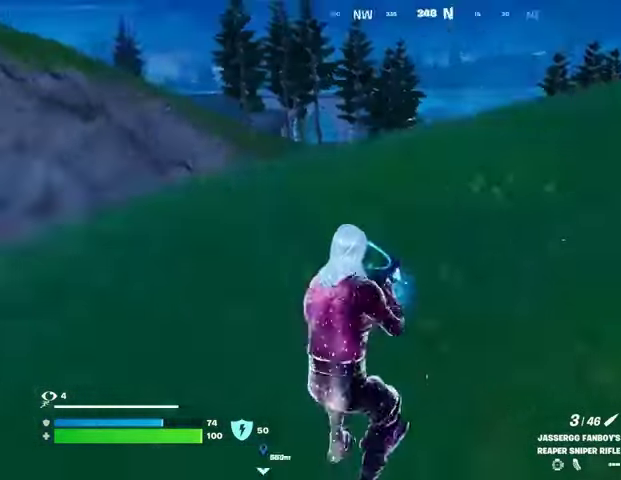
{"buttons": [], "left_stick": "up", "right_stick": "center", "events": [[33, "CROSS", "up"], [67, "right_stick", "center"]]}
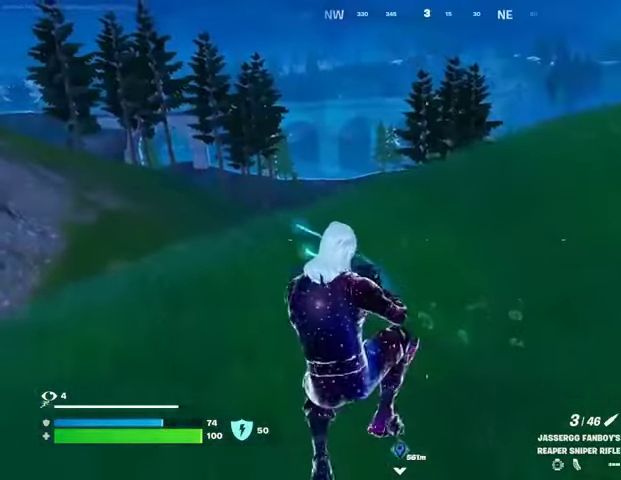
{"buttons": ["L1"], "left_stick": "up", "right_stick": "right", "events": [[300, "L1", "down"], [367, "right_stick", "right"], [400, "L1", "up"], [467, "L1", "down"]]}
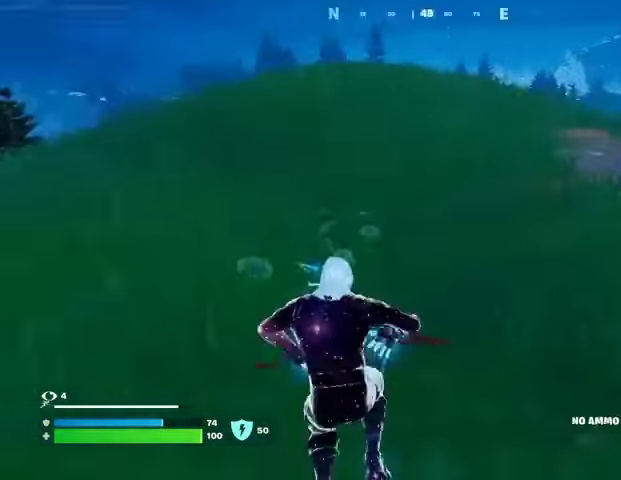
{"buttons": [], "left_stick": "up-left", "right_stick": "center", "events": [[33, "L1", "up"], [33, "left_stick", "up-left"], [67, "CROSS", "down"], [100, "right_stick", "center"], [167, "CROSS", "up"], [300, "right_stick", "left"], [400, "right_stick", "center"]]}
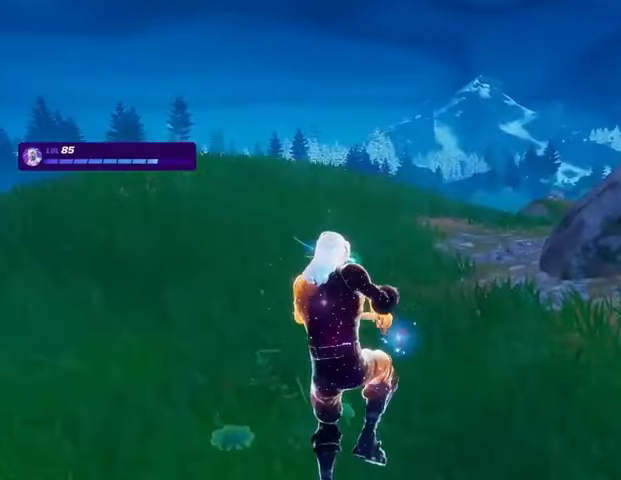
{"buttons": [], "left_stick": "center", "right_stick": "center", "events": [[133, "left_stick", "center"], [233, "TRIANGLE", "down"], [300, "TRIANGLE", "up"]]}
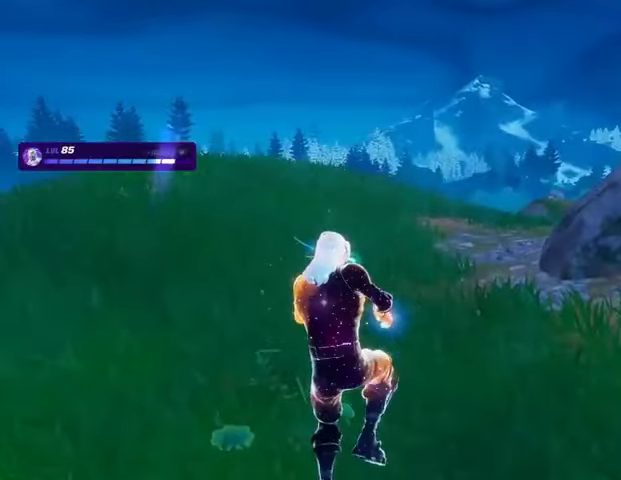
{"buttons": [], "left_stick": "center", "right_stick": "right", "events": [[167, "right_stick", "right"]]}
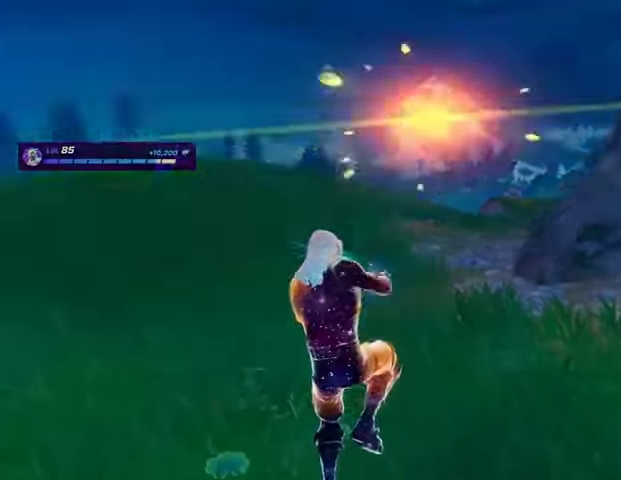
{"buttons": [], "left_stick": "center", "right_stick": "right", "events": []}
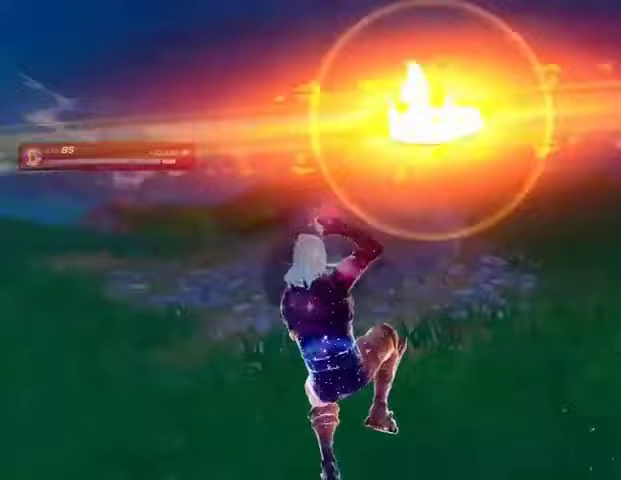
{"buttons": [], "left_stick": "center", "right_stick": "right", "events": []}
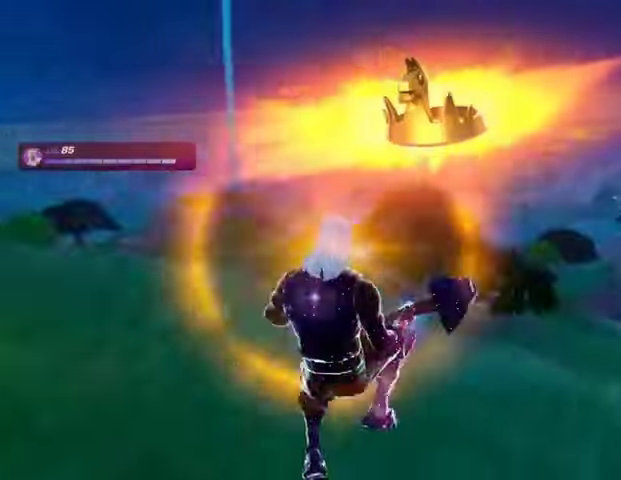
{"buttons": [], "left_stick": "center", "right_stick": "center", "events": [[233, "right_stick", "center"]]}